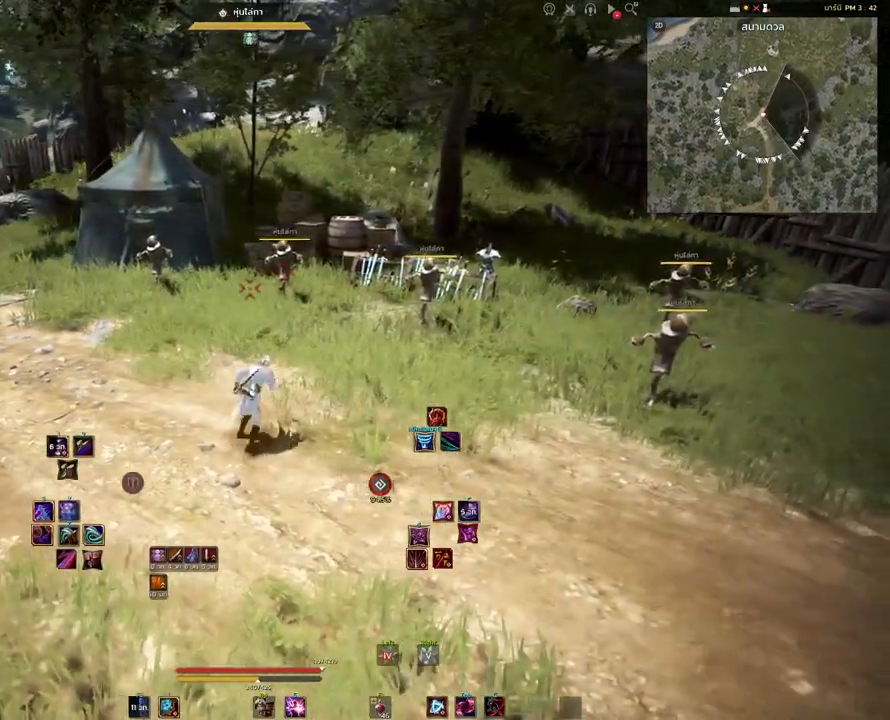
Gameplay with keyboard and mouse; each line is a JSON object with the keys and mouse buttons held at the frame after it. "events" lists presses ("down") and releases ("up") of "a", "d", "e", "f4", "q", "s", "shift", "space", "w", "mouse_left", "mouse_right", "mouse_mb4" and "mouse_mb5" between this image and that frame as [ms after this image, input, new state], when the widget could be followed in between. "mouse_left", "mouse_right", "mouse_mb4", "mouse_mb5" = the "left", "right", "mb4", "mb5" buttons of the "mouse" list. No other keys are recorded. Mouse movement is not recorded.
{"keys": [], "mouse": [], "events": [[83, "q", "down"], [200, "d", "up"], [217, "q", "up"]]}
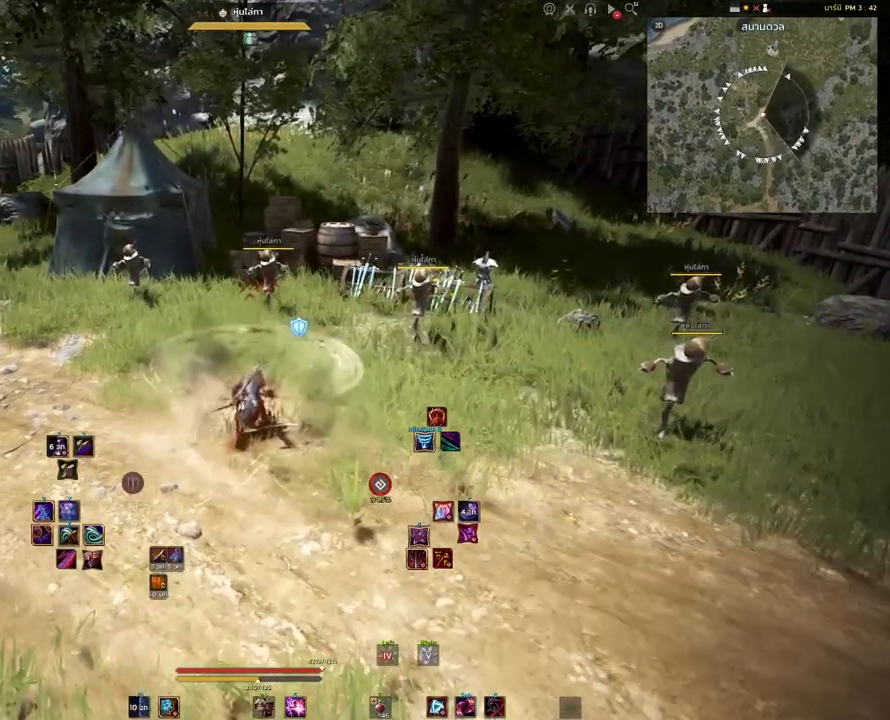
{"keys": [], "mouse": [], "events": []}
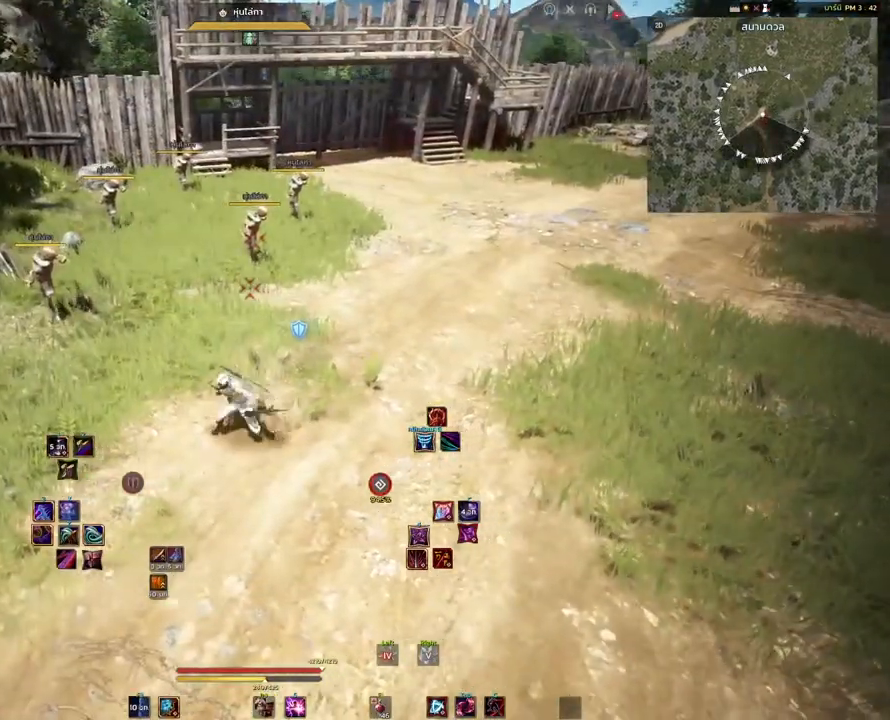
{"keys": ["d"], "mouse": [], "events": [[467, "d", "down"]]}
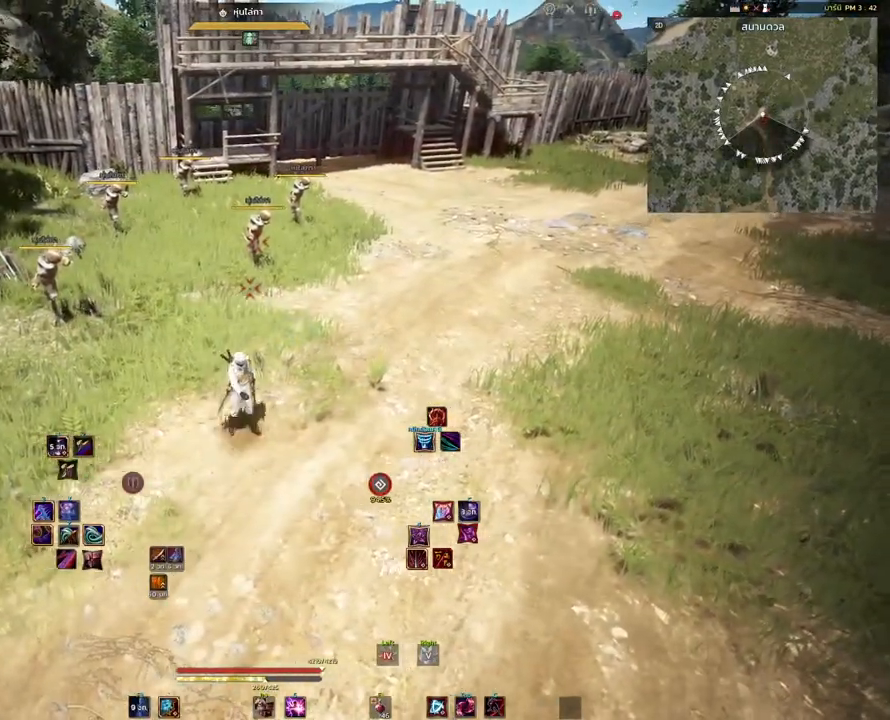
{"keys": ["d", "w"], "mouse": [], "events": [[167, "w", "down"]]}
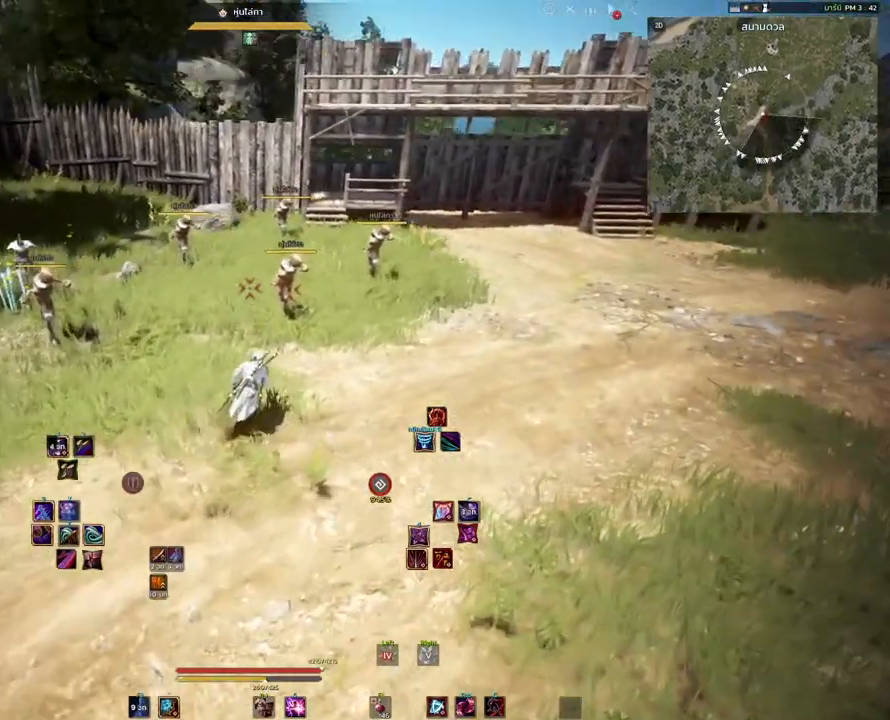
{"keys": [], "mouse": [], "events": [[167, "d", "up"], [167, "w", "up"]]}
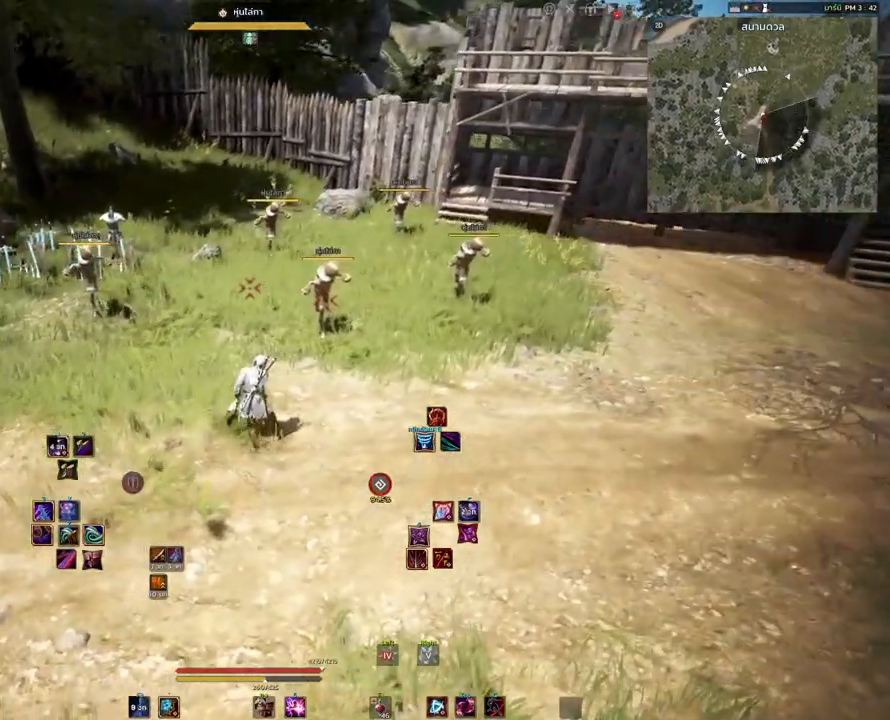
{"keys": ["shift"], "mouse": [], "events": [[17, "mouse_right", "down"], [167, "mouse_right", "up"], [483, "shift", "down"]]}
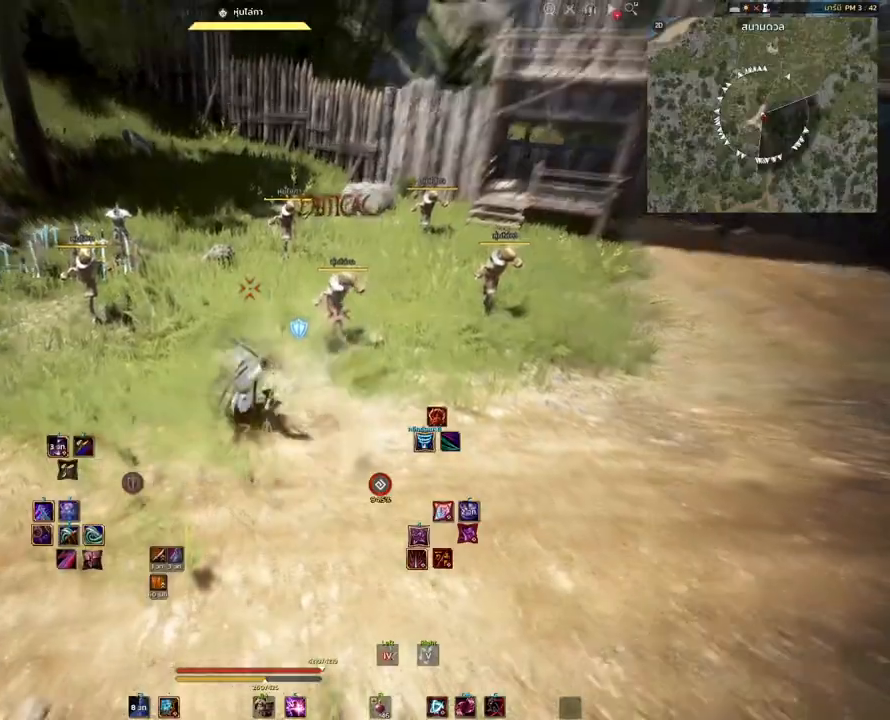
{"keys": ["shift"], "mouse": [], "events": []}
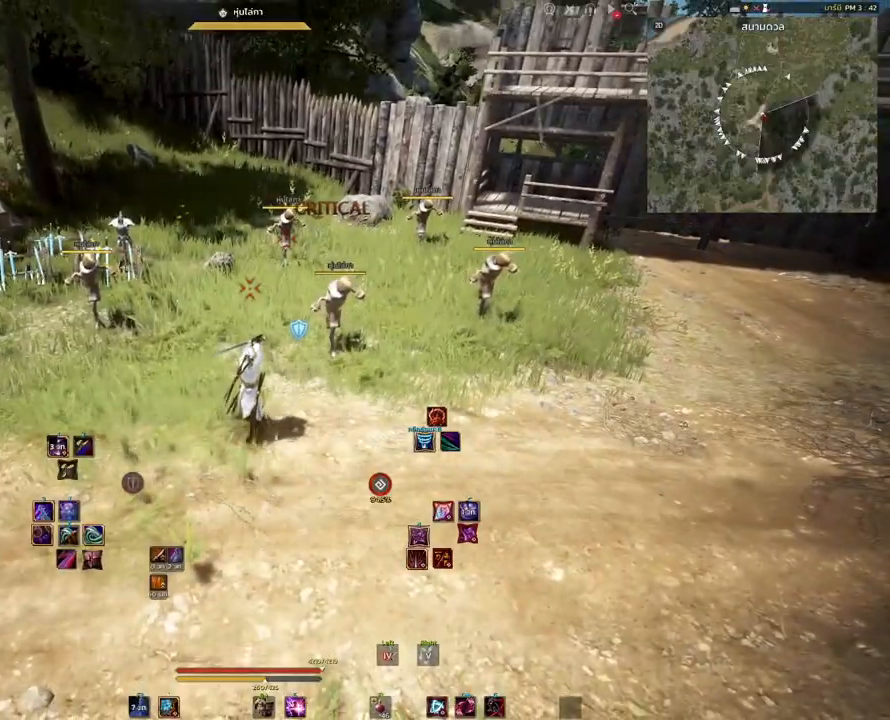
{"keys": [], "mouse": [], "events": [[100, "w", "down"], [117, "d", "down"], [233, "d", "up"], [233, "w", "up"], [250, "shift", "up"]]}
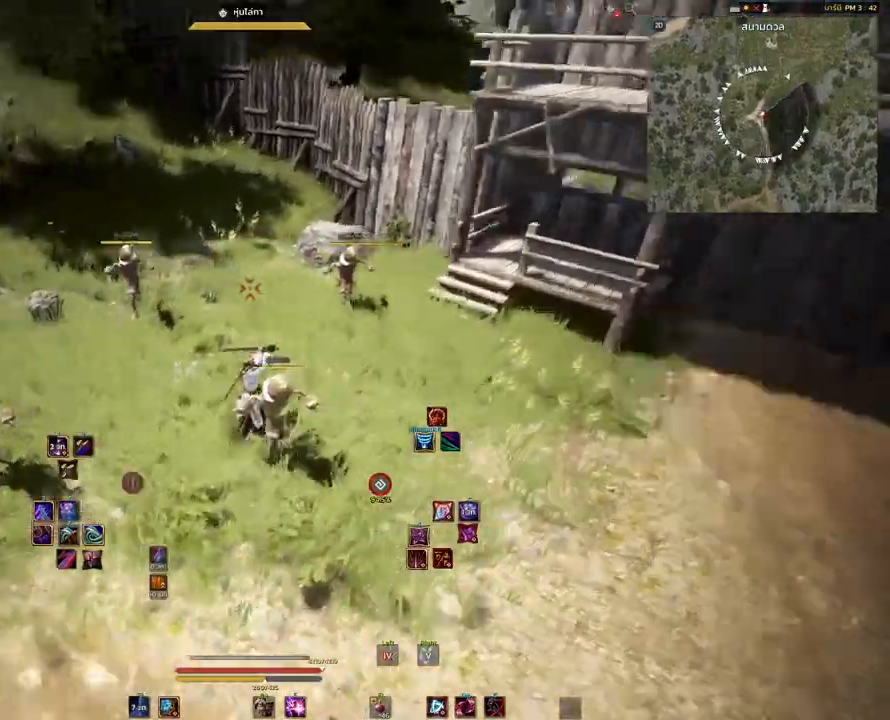
{"keys": [], "mouse": [], "events": [[300, "d", "down"], [383, "q", "down"], [450, "d", "up"], [483, "q", "up"]]}
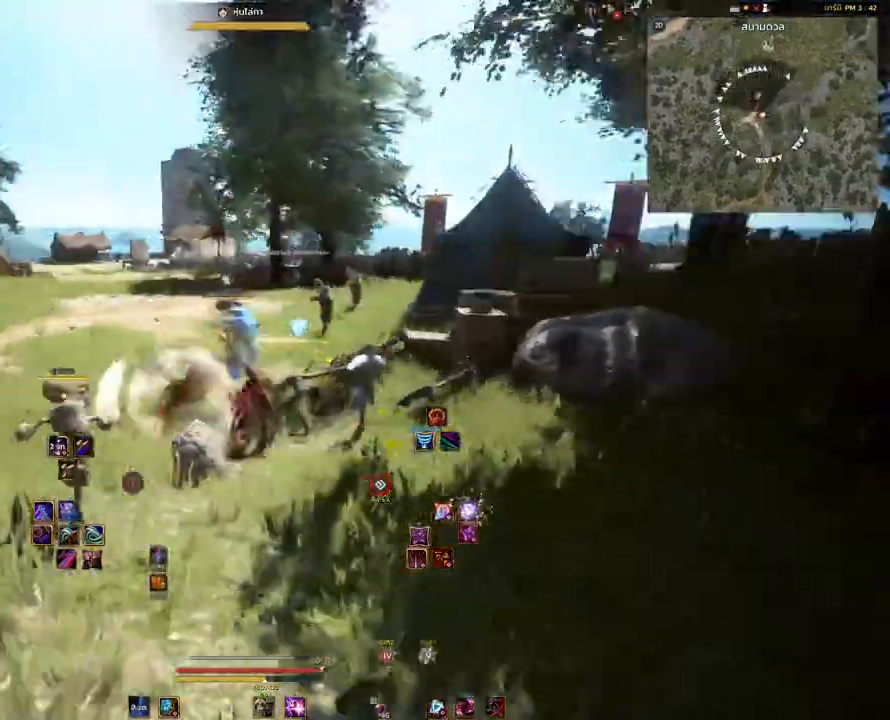
{"keys": ["a"], "mouse": [], "events": [[467, "a", "down"]]}
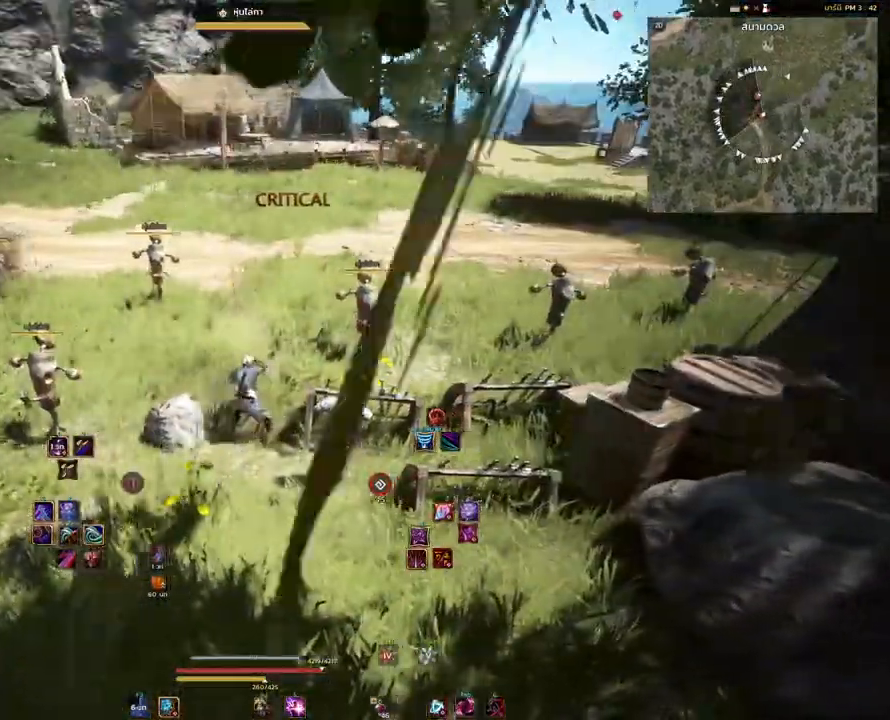
{"keys": ["w"], "mouse": [], "events": [[100, "w", "down"], [500, "a", "up"]]}
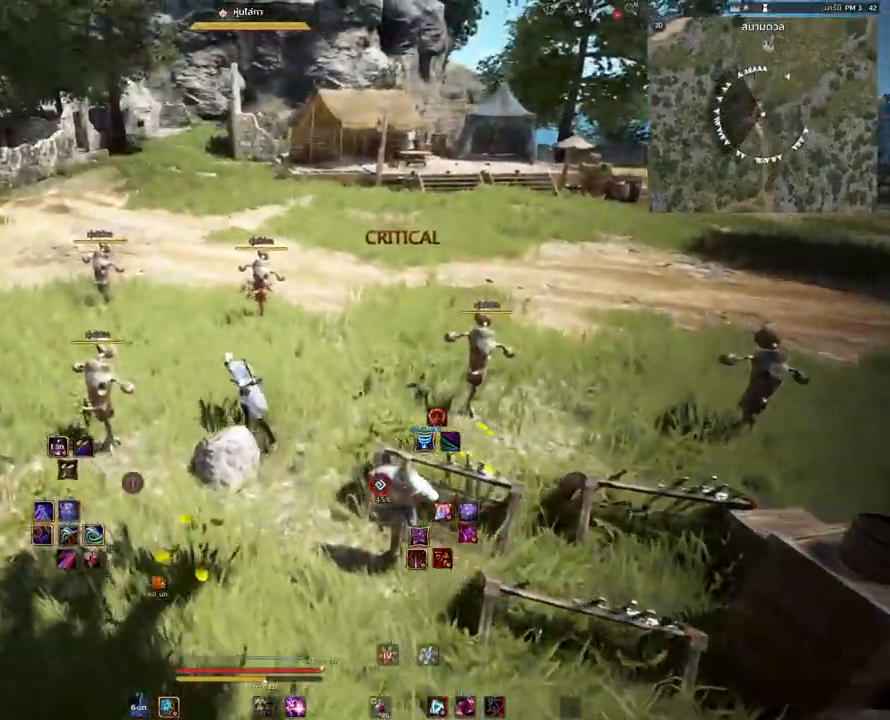
{"keys": [], "mouse": [], "events": [[217, "w", "up"]]}
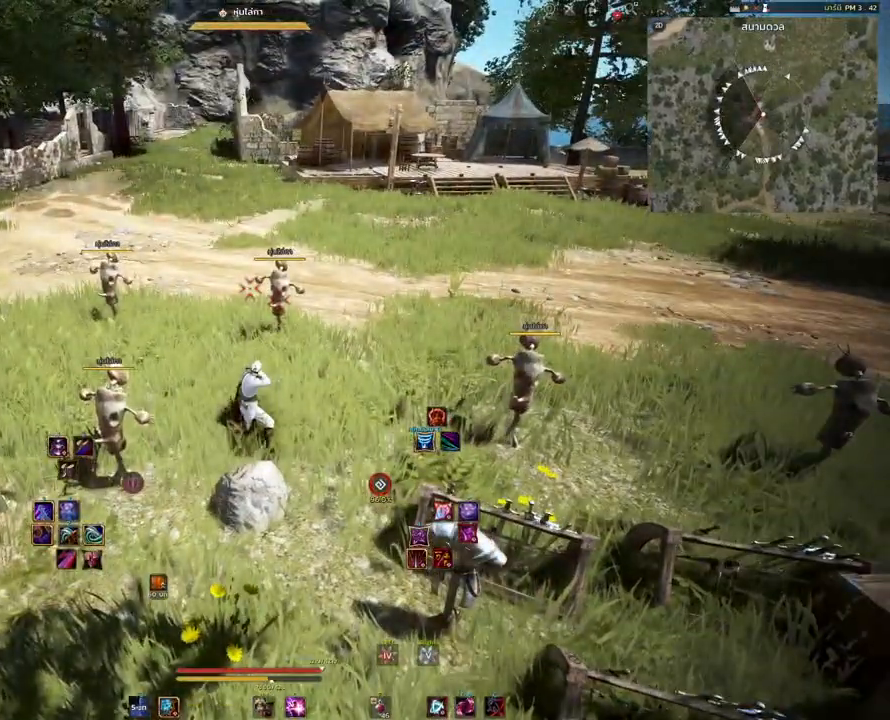
{"keys": ["a"], "mouse": [], "events": [[333, "a", "down"], [400, "w", "down"], [483, "w", "up"]]}
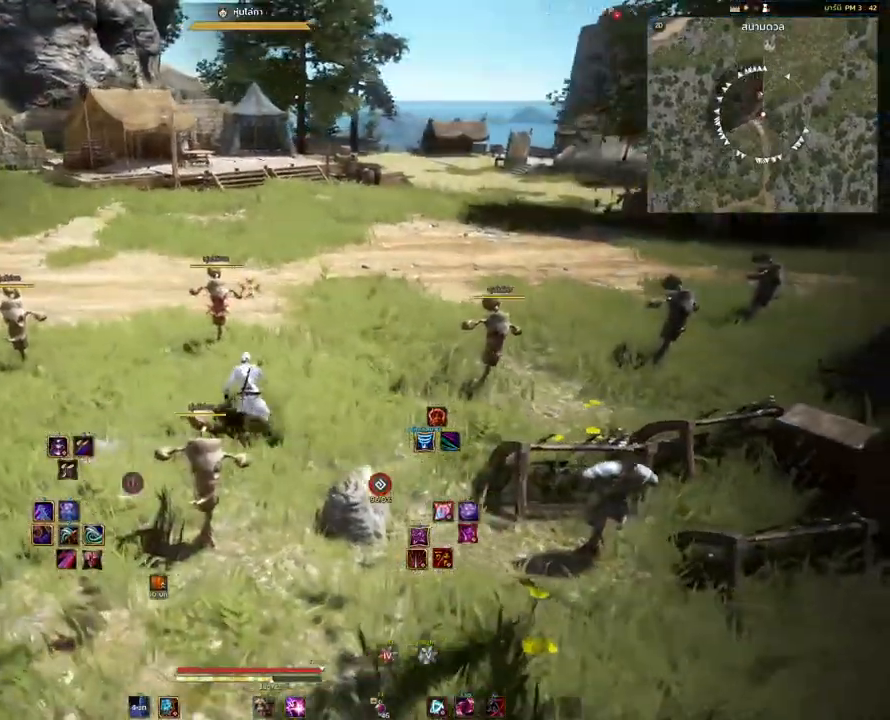
{"keys": ["a"], "mouse": [], "events": [[100, "mouse_left", "down"], [267, "mouse_left", "up"]]}
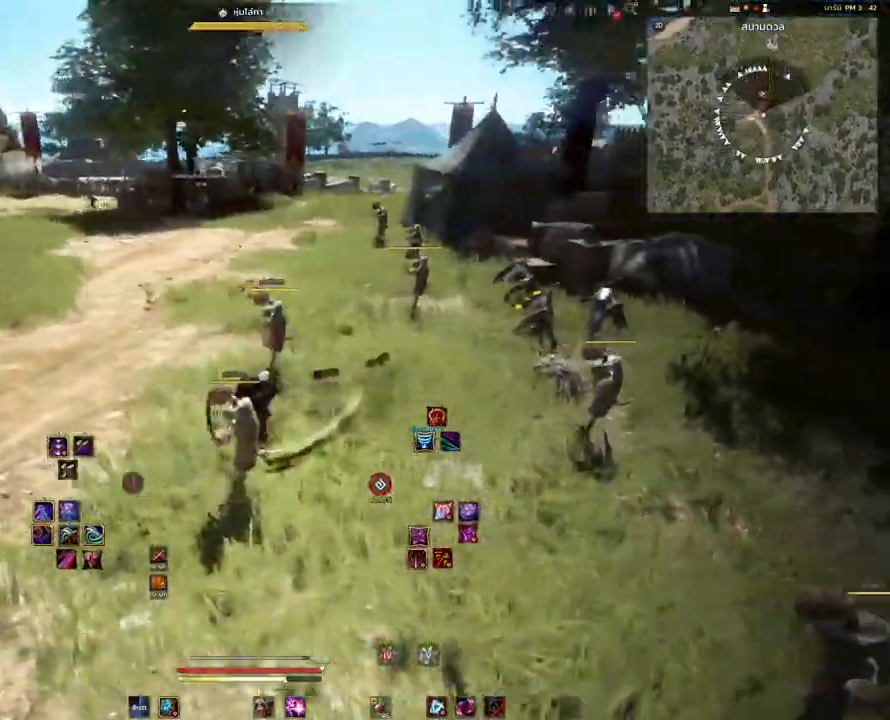
{"keys": ["a"], "mouse": [], "events": []}
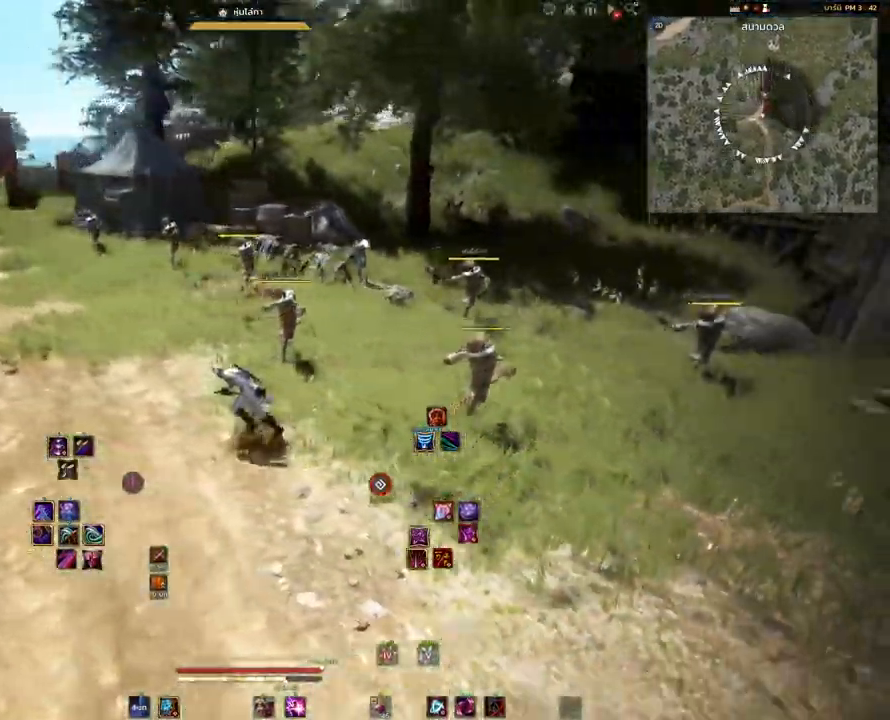
{"keys": [], "mouse": [], "events": [[300, "a", "up"]]}
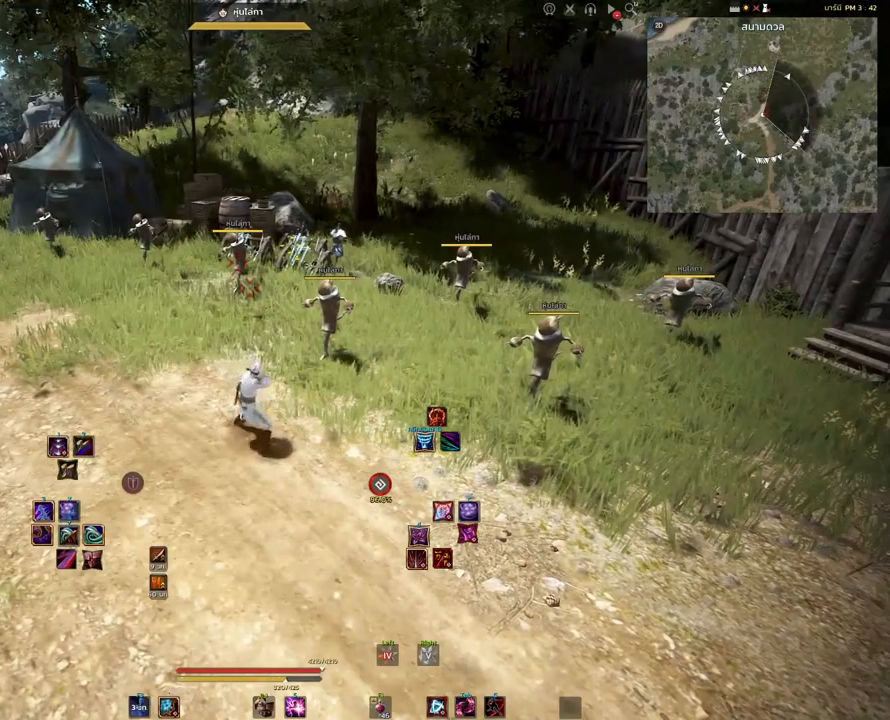
{"keys": [], "mouse": [], "events": []}
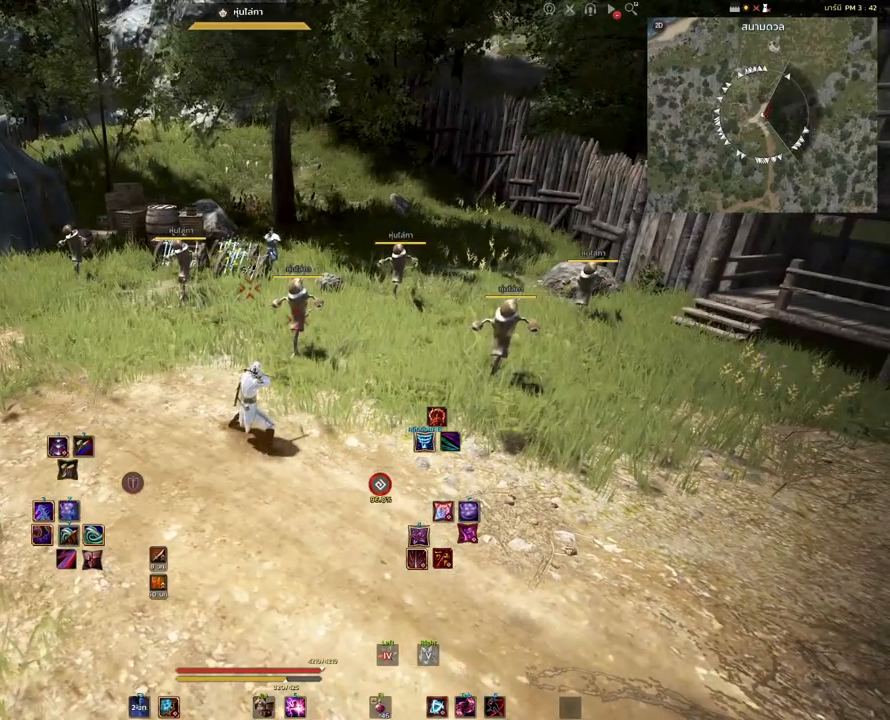
{"keys": [], "mouse": [], "events": []}
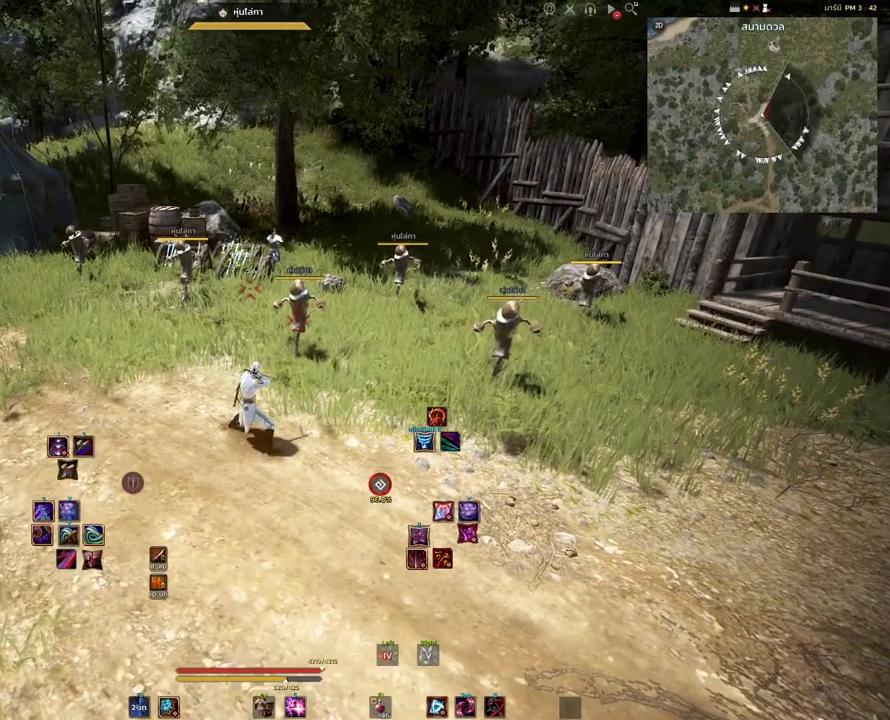
{"keys": [], "mouse": [], "events": []}
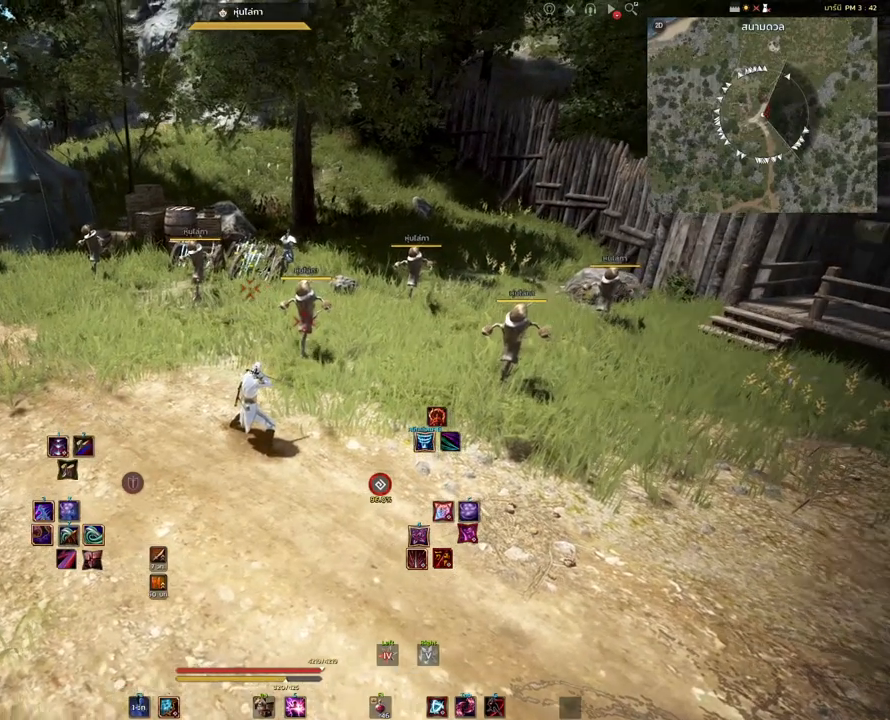
{"keys": [], "mouse": [], "events": []}
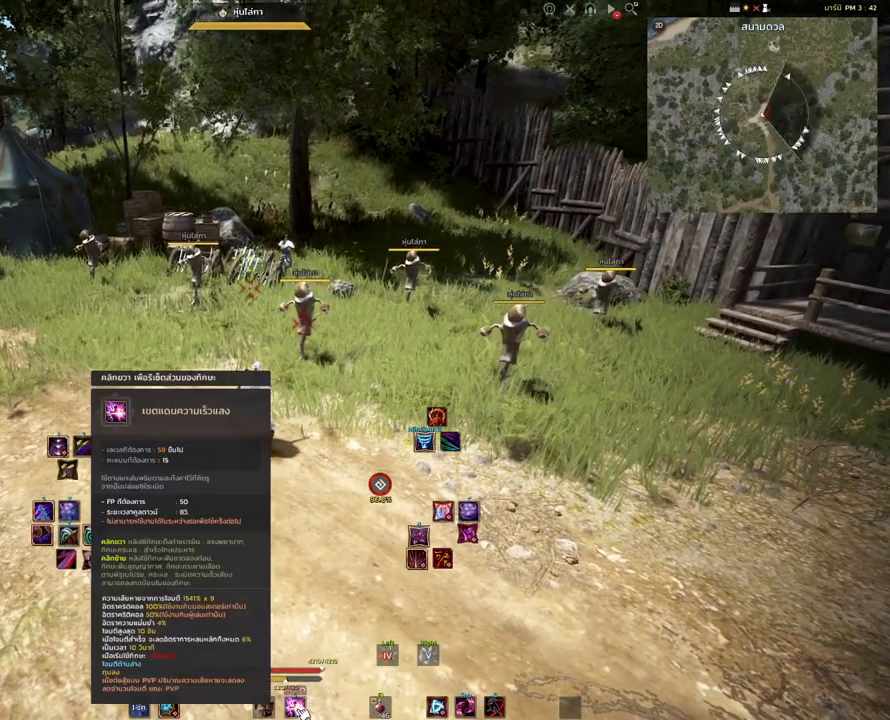
{"keys": [], "mouse": [], "events": []}
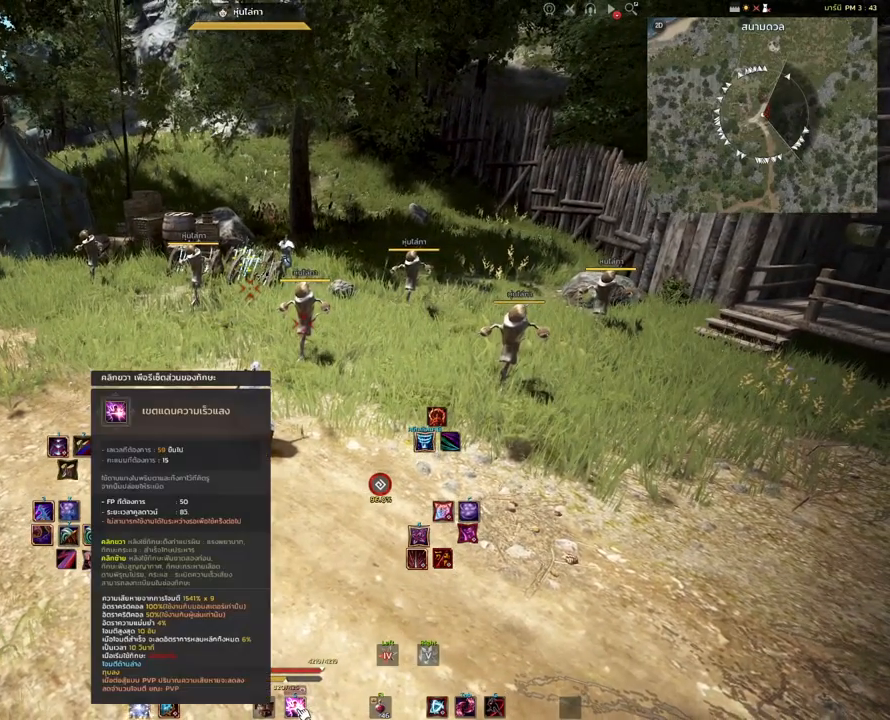
{"keys": [], "mouse": [], "events": []}
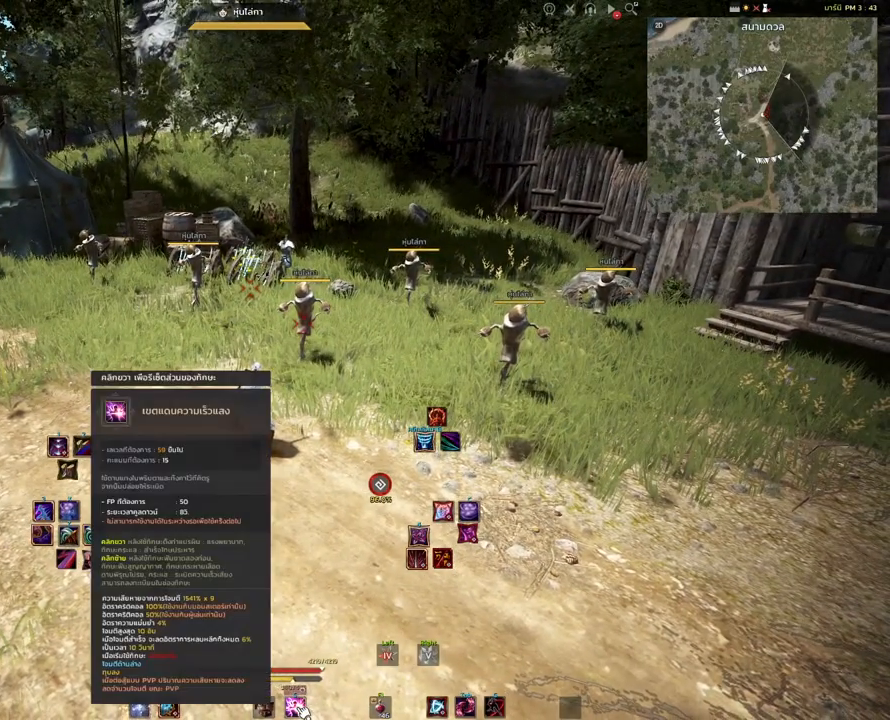
{"keys": [], "mouse": [], "events": []}
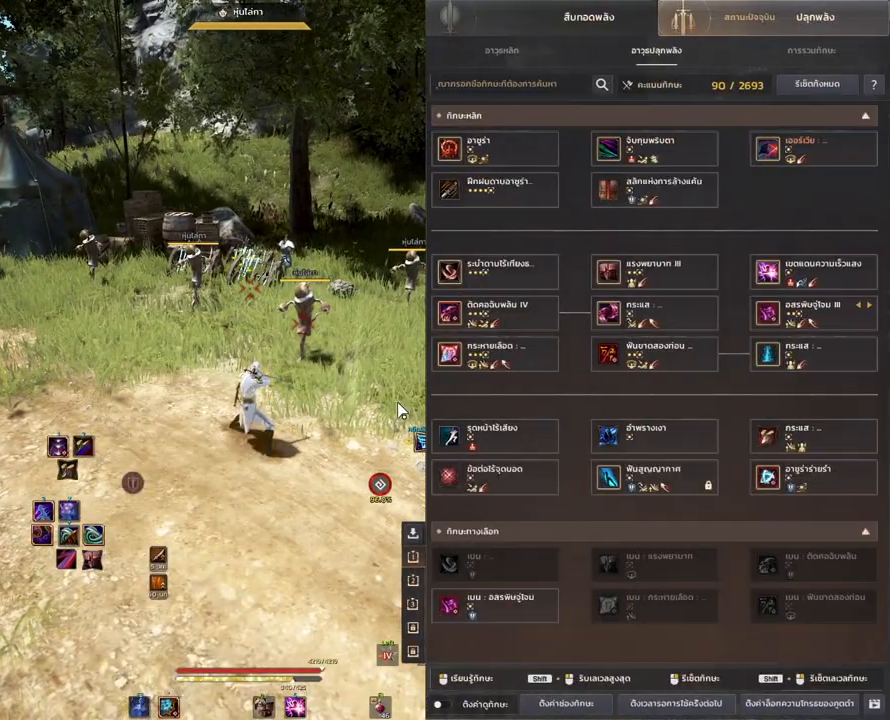
{"keys": [], "mouse": [], "events": []}
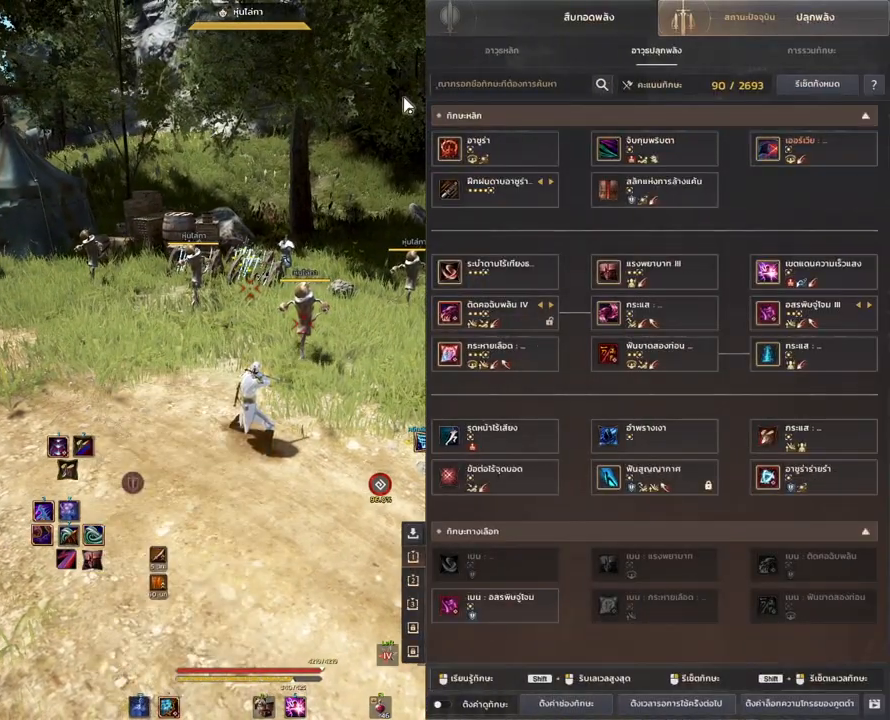
{"keys": [], "mouse": [], "events": [[233, "mouse_left", "down"], [367, "mouse_left", "up"]]}